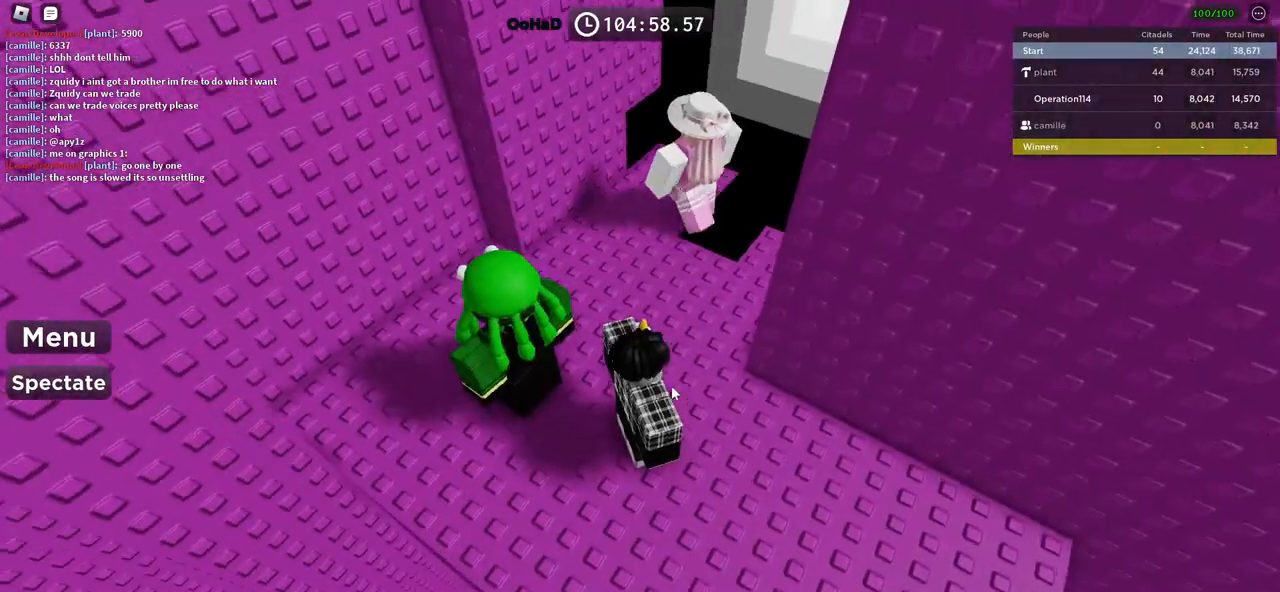
Gameplay with keyboard; each line is a JSON object with the keys held at the frame after it. "events" lists presses ("down") and releases ("up") of "a", "ctrl", "d", "e", "f", "q", "r", "s", "shift", "space", "tab" and "w" between this image and that frame as [ms after this image, input, new state], when the widget could be followed in between. No other keys are recorded. Mouse input is not recorded.
{"keys": ["w"], "events": [[384, "w", "down"]]}
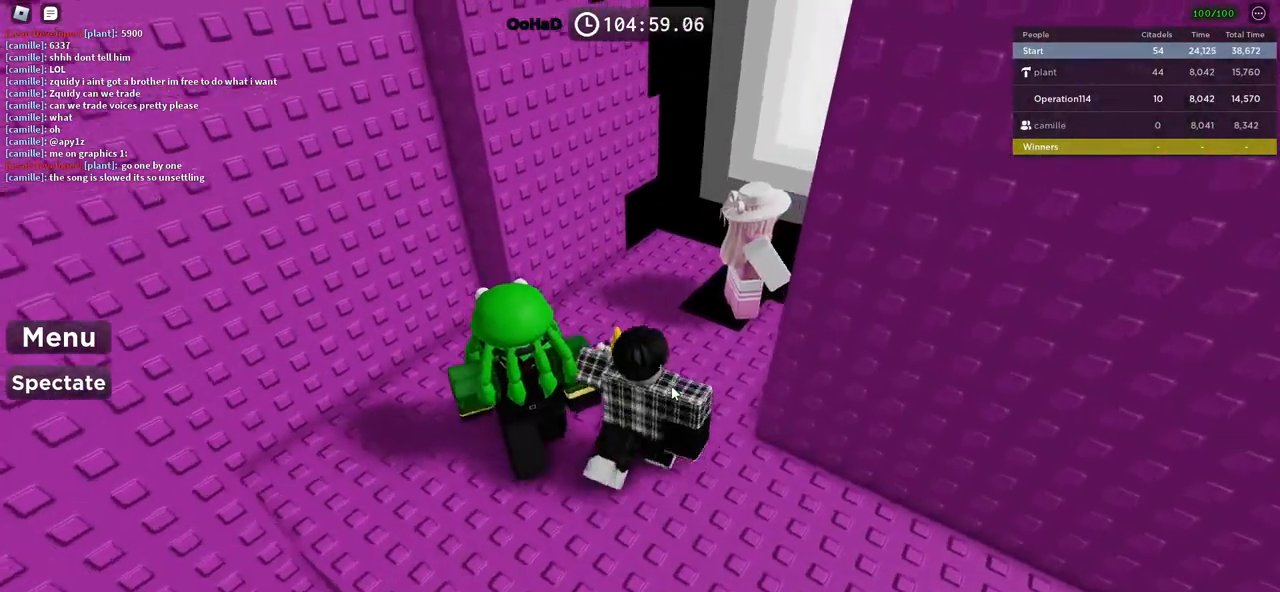
{"keys": ["w"], "events": []}
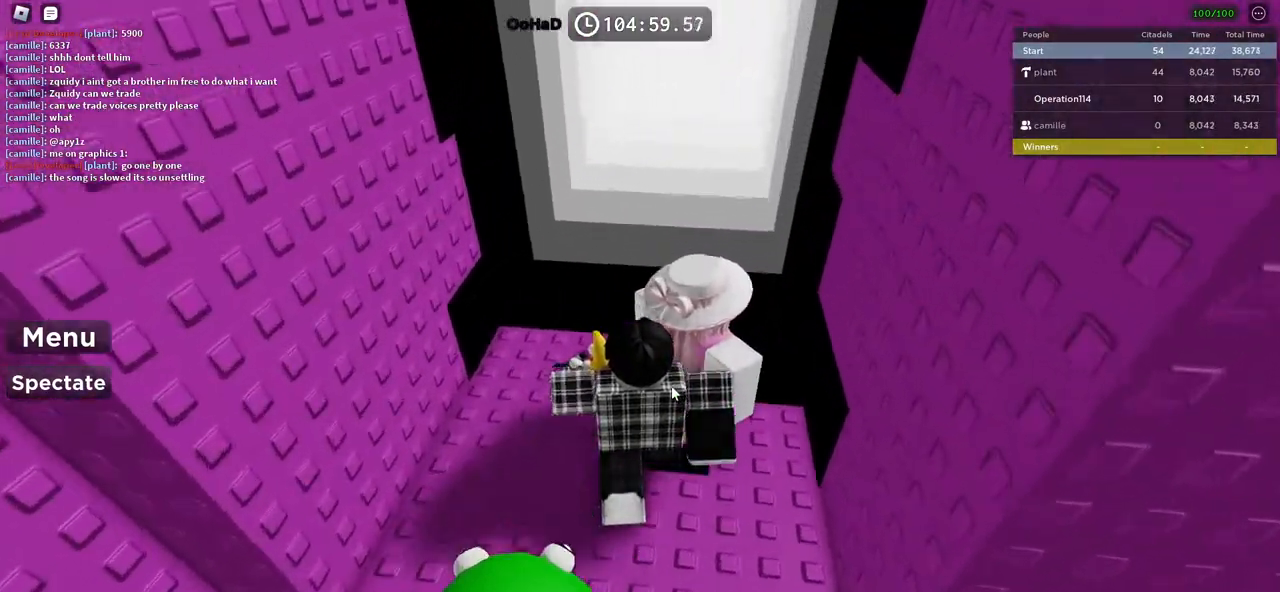
{"keys": ["w"], "events": []}
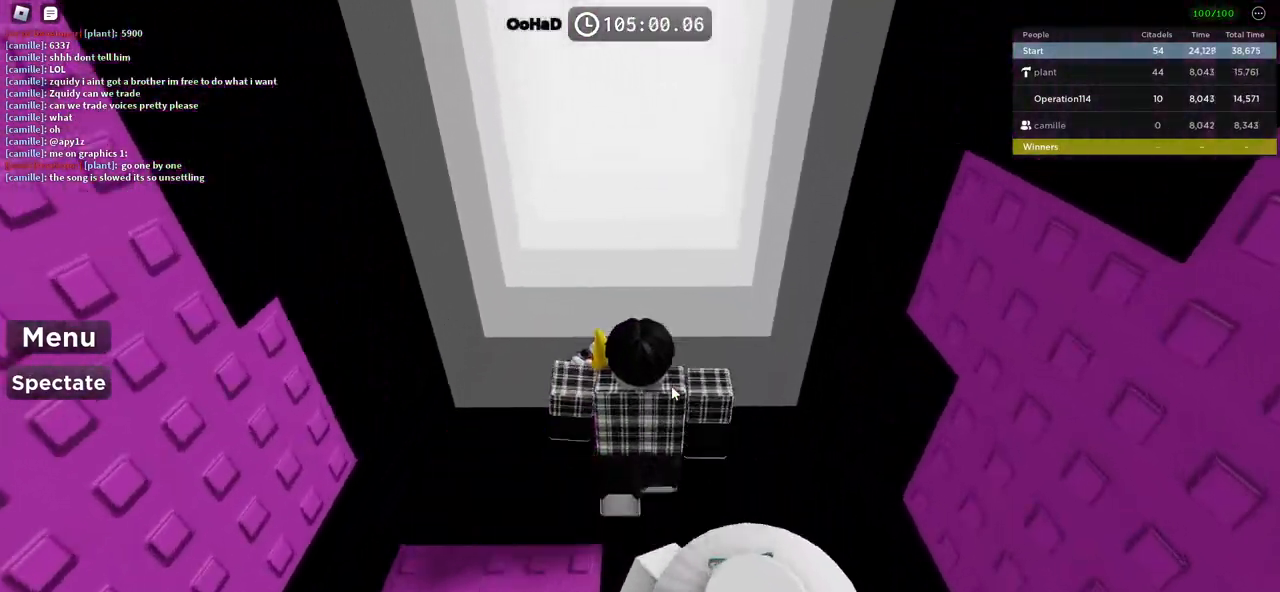
{"keys": ["w"], "events": []}
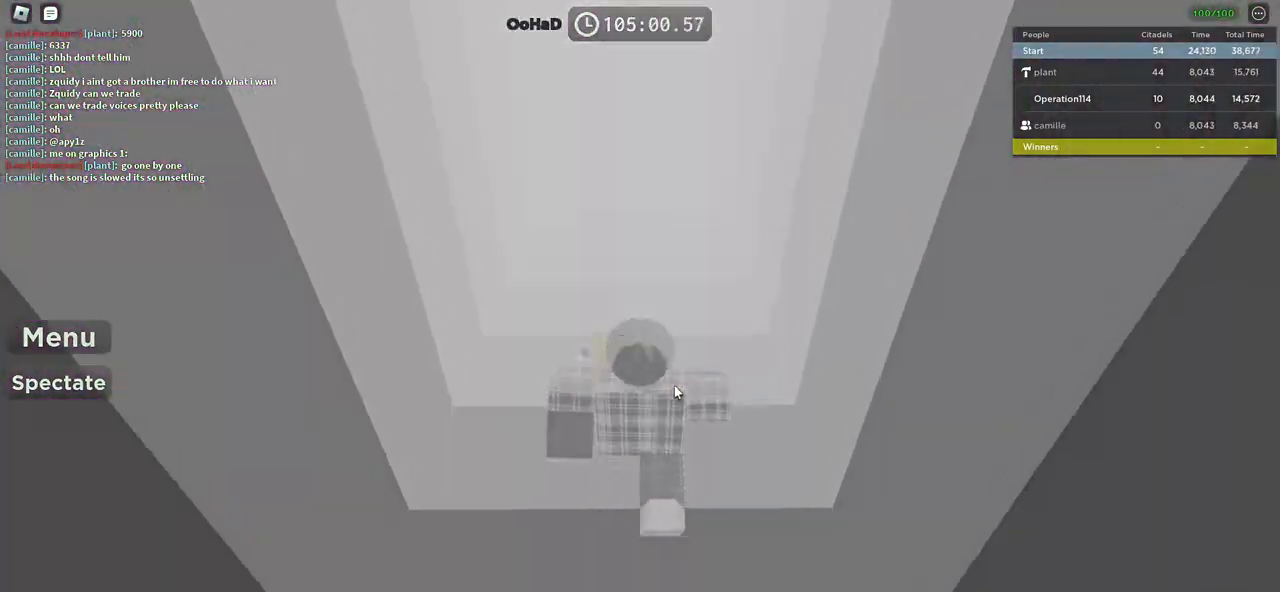
{"keys": ["w"], "events": []}
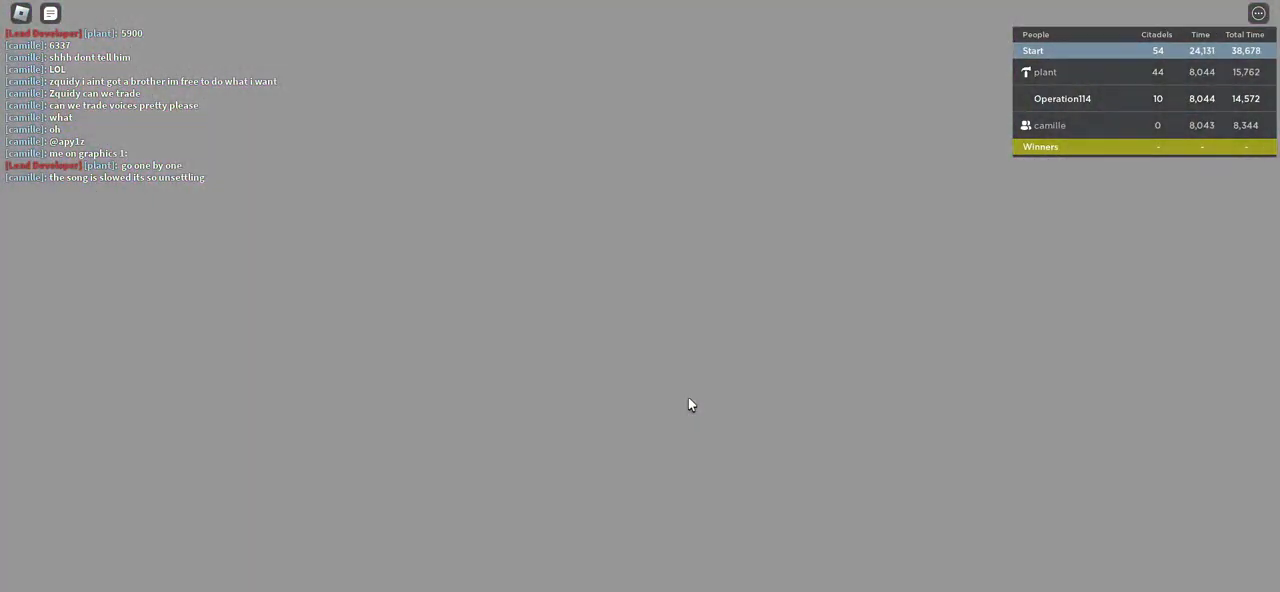
{"keys": ["w"], "events": []}
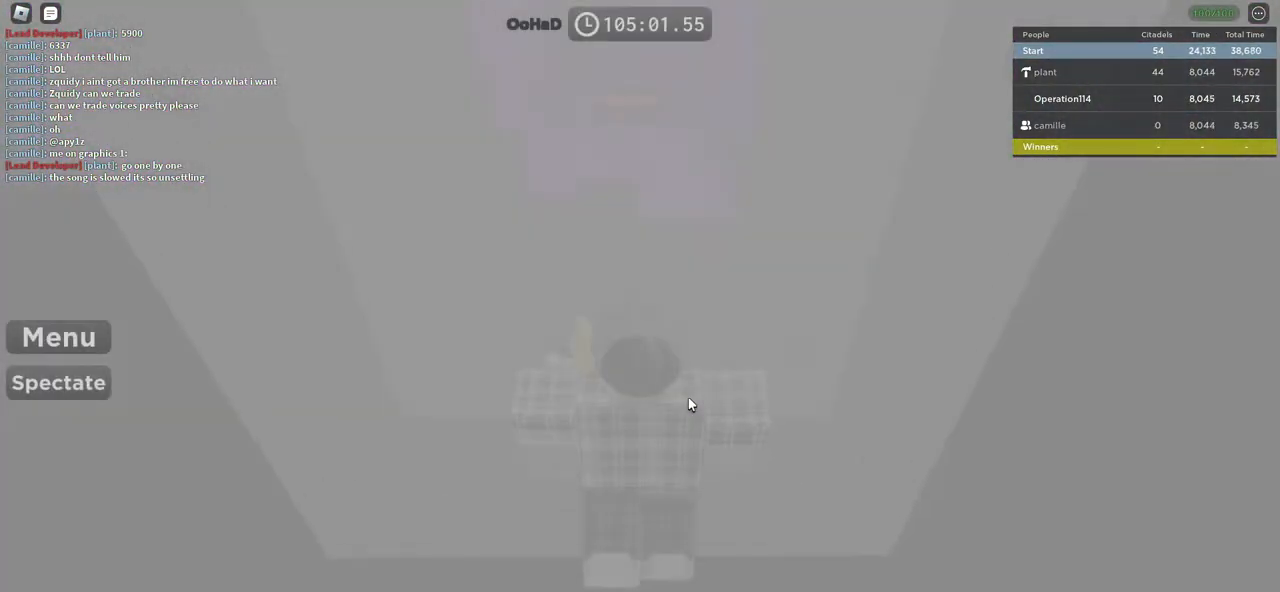
{"keys": ["w"], "events": []}
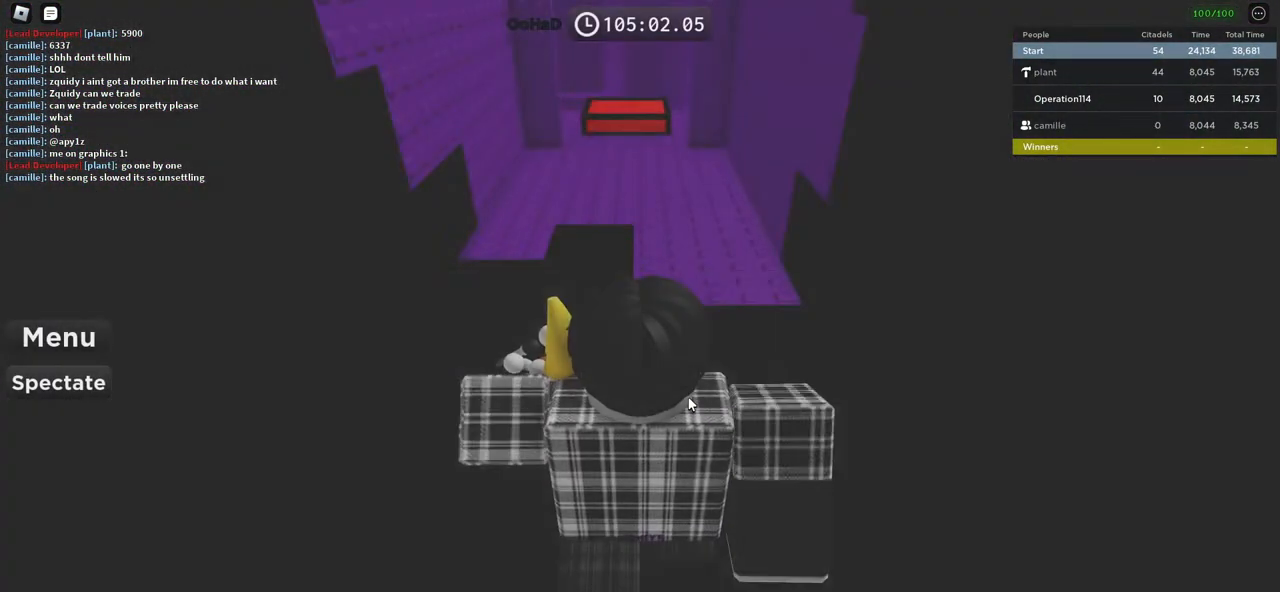
{"keys": ["w"], "events": []}
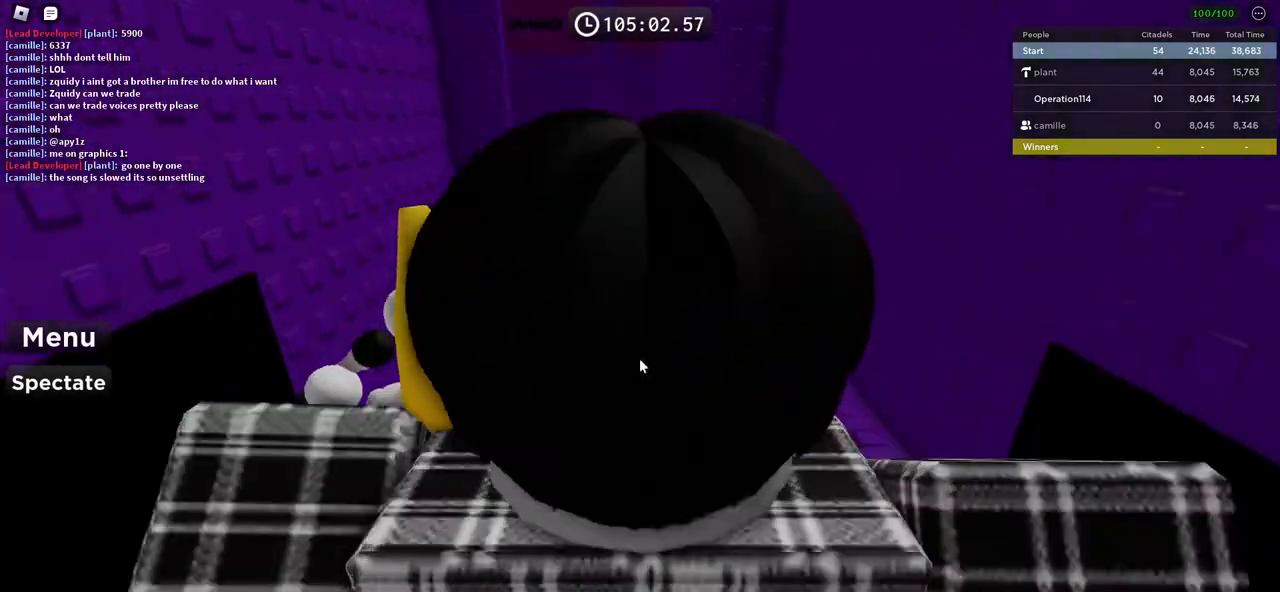
{"keys": ["w"], "events": []}